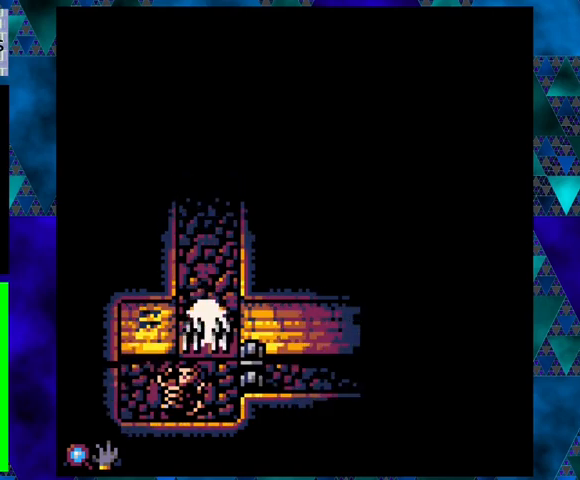
Gameplay with a controller (Nintendo layout); each line is a JSON object with the inputs held at the frame after it. "events" lists button and stick changes between this image and that frame as [ms after this image, input, new state], when the widget could be followed in between. Not read: L3 R3 right_stick.
{"buttons": [], "left_stick": "center", "events": [[133, "B", "up"], [333, "DPAD_DOWN", "up"]]}
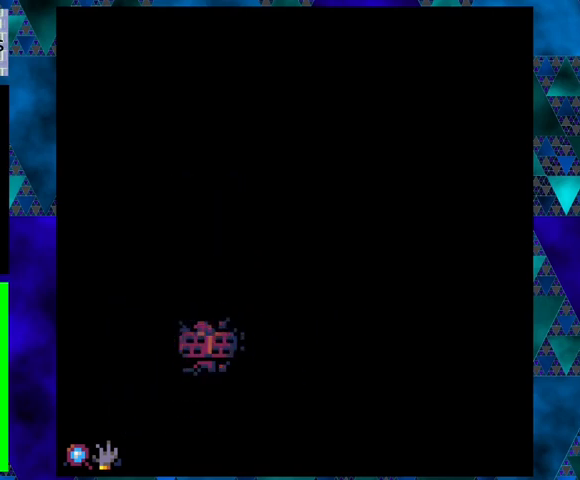
{"buttons": ["DPAD_DOWN"], "left_stick": "center", "events": [[133, "DPAD_DOWN", "down"]]}
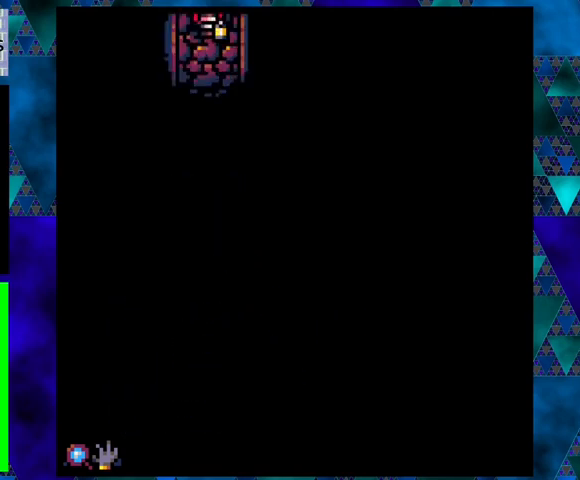
{"buttons": ["DPAD_DOWN"], "left_stick": "center", "events": []}
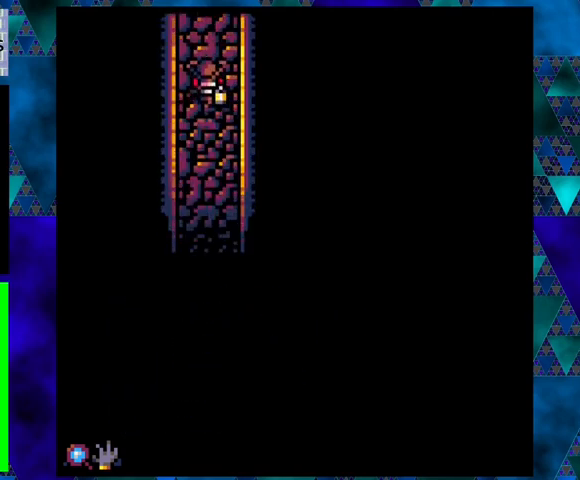
{"buttons": ["DPAD_DOWN"], "left_stick": "center", "events": []}
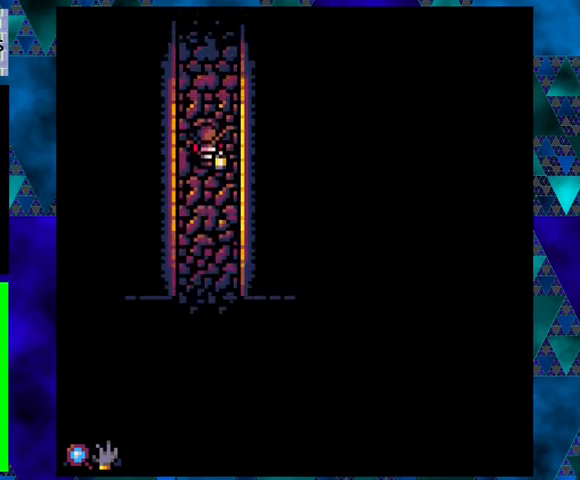
{"buttons": ["DPAD_DOWN"], "left_stick": "center", "events": []}
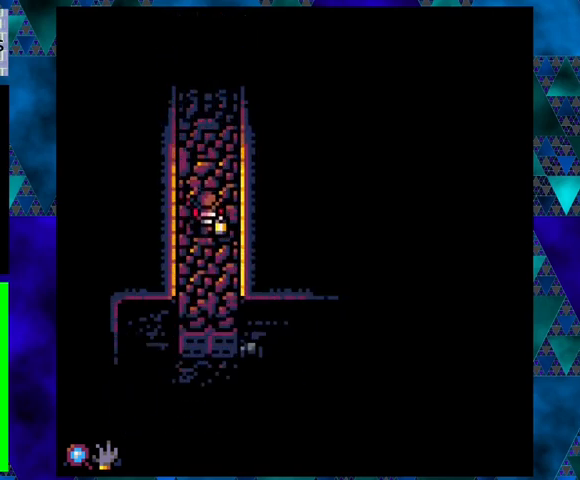
{"buttons": ["DPAD_DOWN"], "left_stick": "center", "events": []}
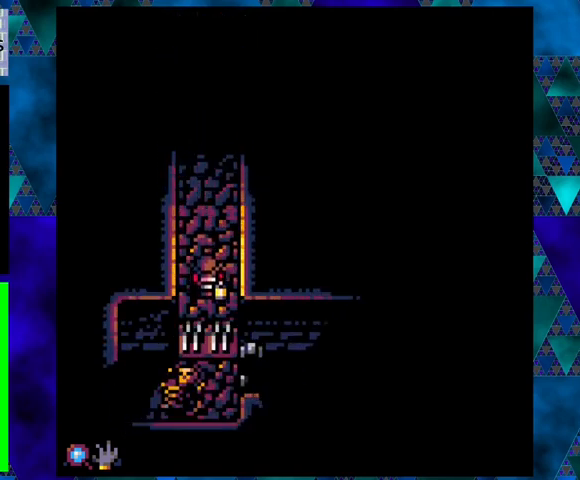
{"buttons": [], "left_stick": "center", "events": [[100, "DPAD_DOWN", "up"], [433, "DPAD_DOWN", "down"], [500, "DPAD_DOWN", "up"]]}
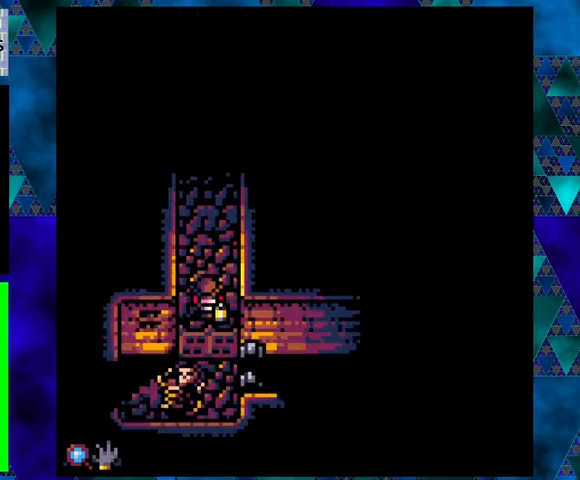
{"buttons": [], "left_stick": "center", "events": []}
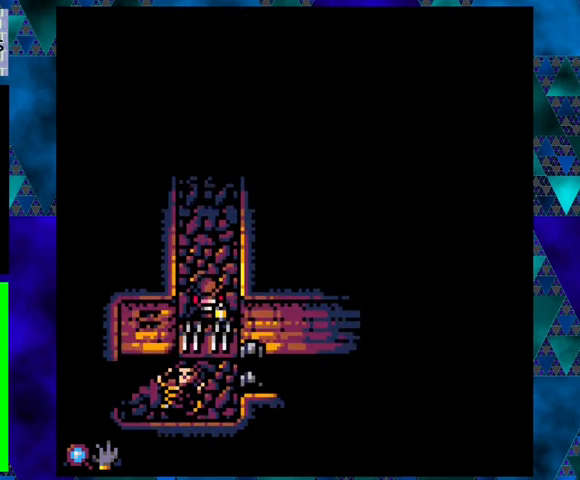
{"buttons": [], "left_stick": "center", "events": []}
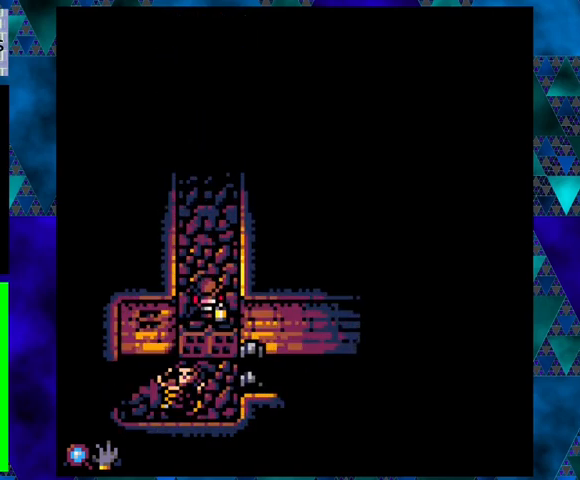
{"buttons": [], "left_stick": "center", "events": []}
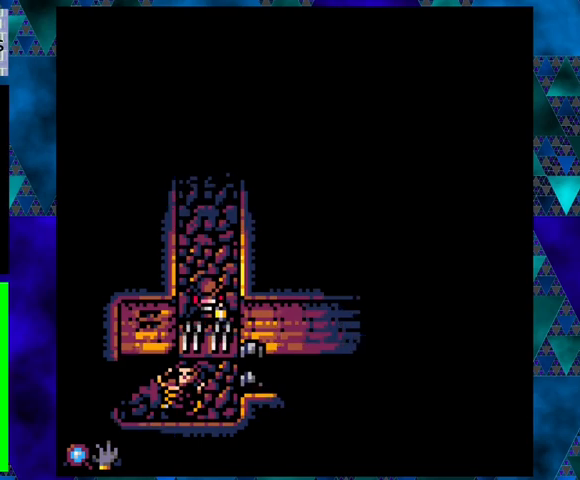
{"buttons": [], "left_stick": "center", "events": []}
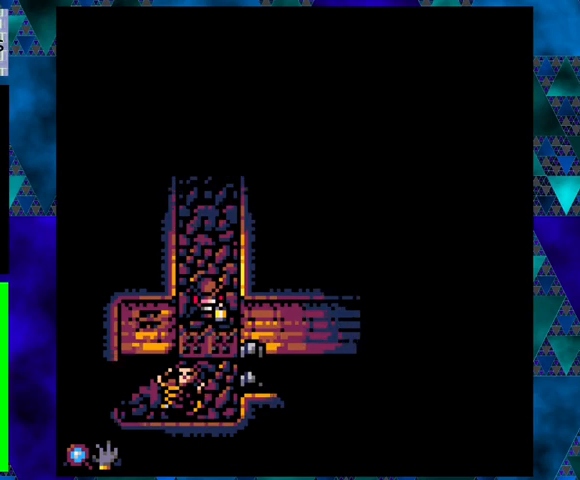
{"buttons": [], "left_stick": "center", "events": []}
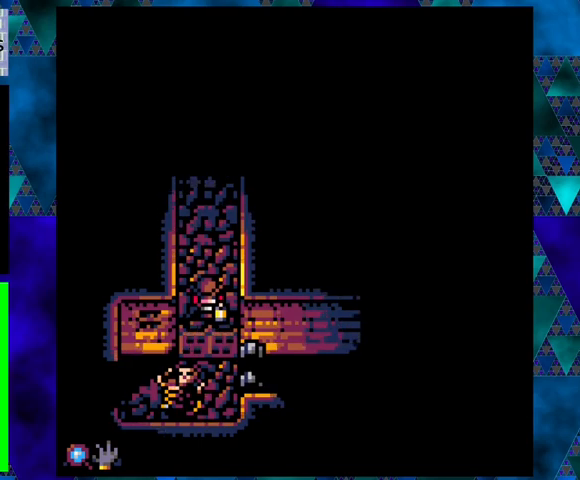
{"buttons": [], "left_stick": "center", "events": []}
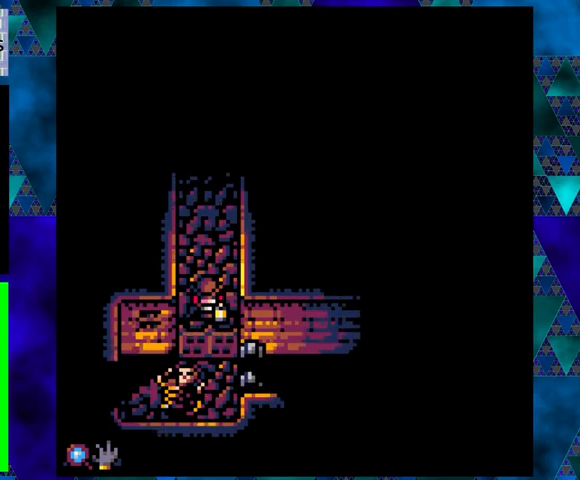
{"buttons": [], "left_stick": "center", "events": []}
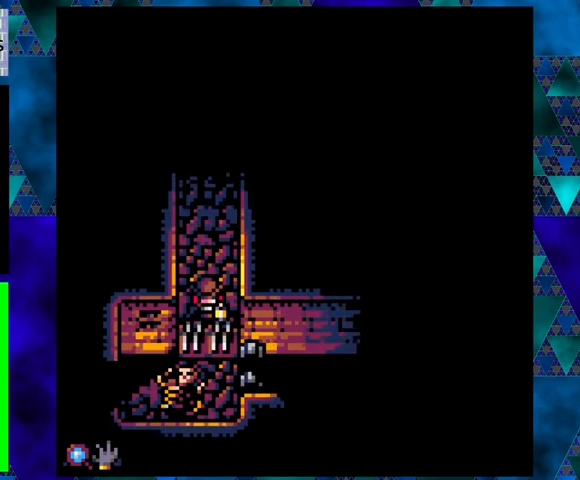
{"buttons": [], "left_stick": "center", "events": []}
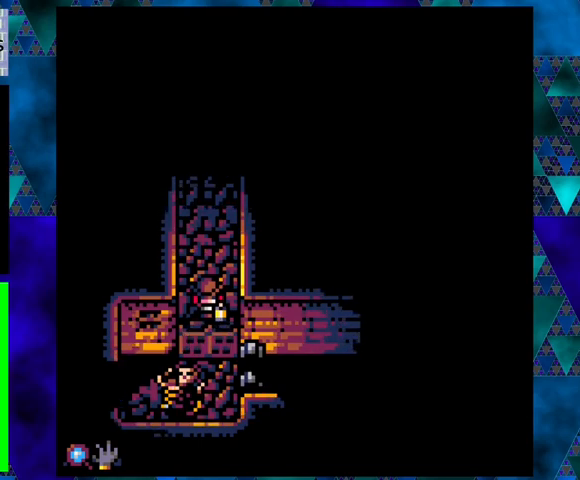
{"buttons": [], "left_stick": "center", "events": []}
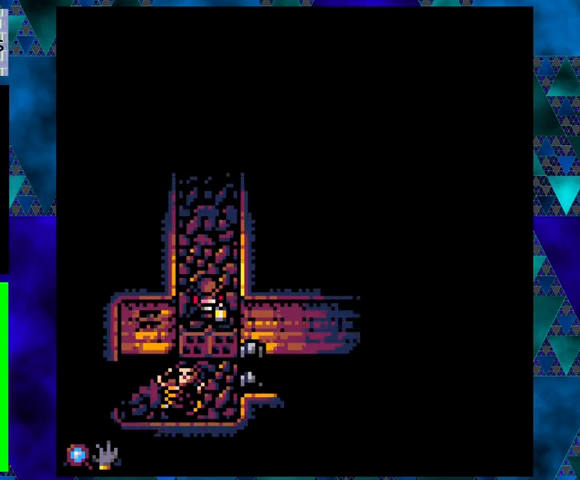
{"buttons": [], "left_stick": "center", "events": []}
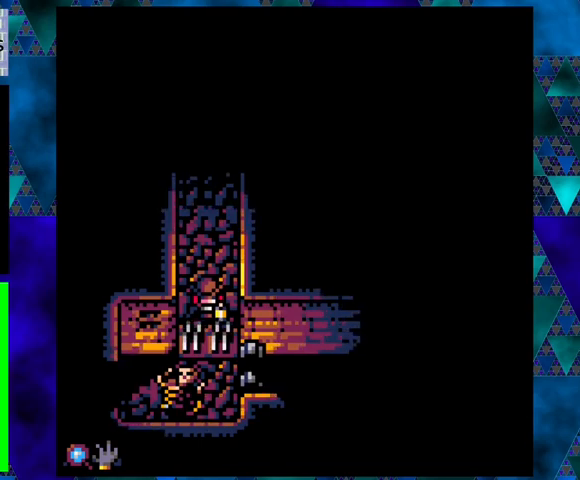
{"buttons": ["DPAD_DOWN"], "left_stick": "center", "events": [[167, "DPAD_DOWN", "down"]]}
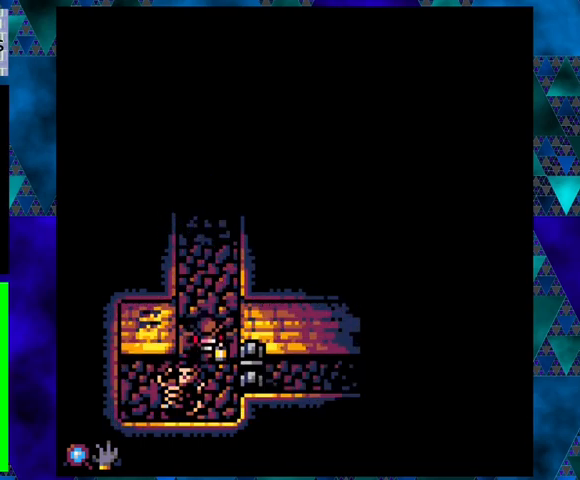
{"buttons": ["DPAD_LEFT"], "left_stick": "center", "events": [[500, "DPAD_DOWN", "up"], [500, "DPAD_LEFT", "down"]]}
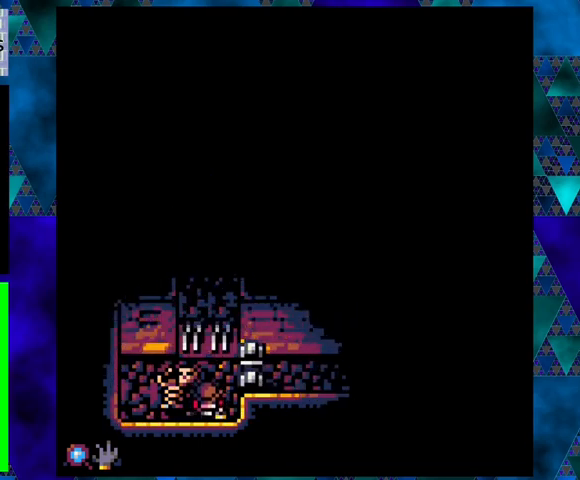
{"buttons": ["DPAD_UP"], "left_stick": "center", "events": [[333, "DPAD_UP", "down"], [433, "DPAD_LEFT", "up"]]}
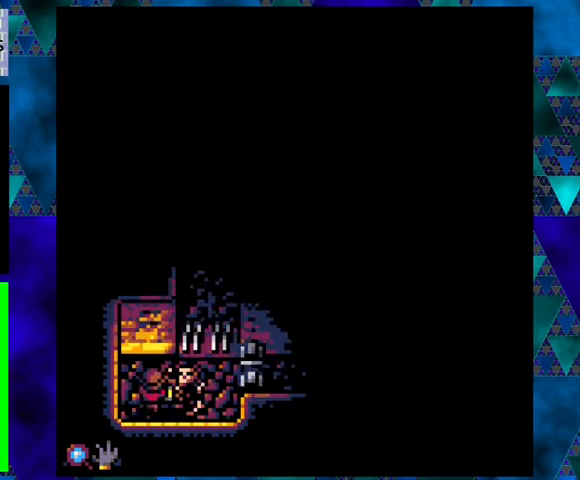
{"buttons": [], "left_stick": "center", "events": [[333, "DPAD_UP", "up"]]}
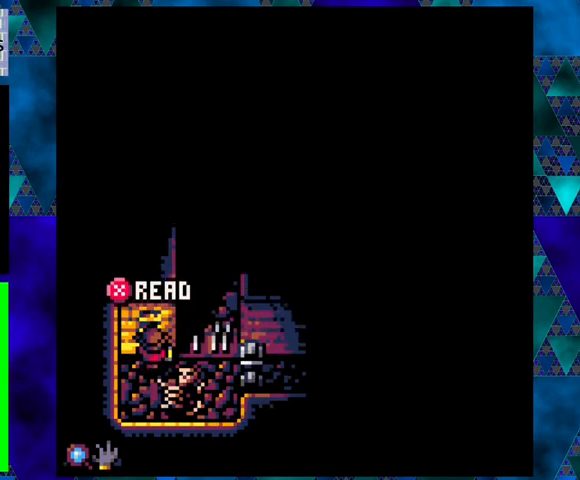
{"buttons": [], "left_stick": "center", "events": [[133, "X", "down"], [233, "X", "up"]]}
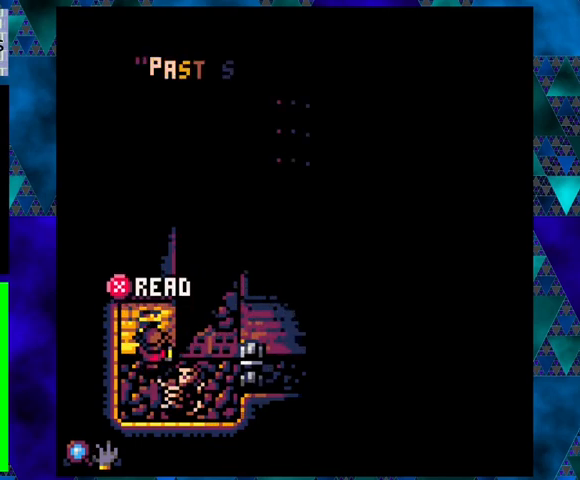
{"buttons": [], "left_stick": "center", "events": []}
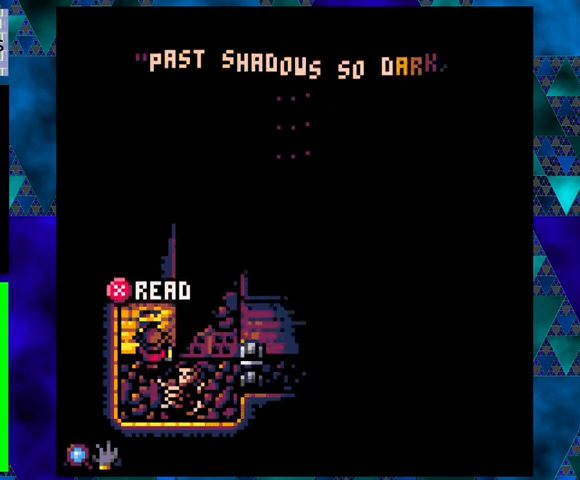
{"buttons": [], "left_stick": "center", "events": []}
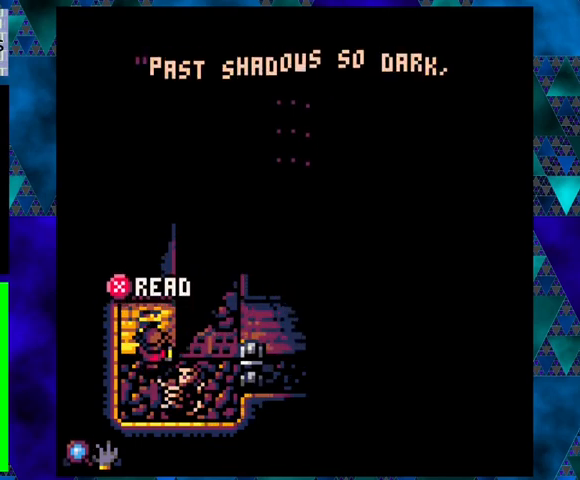
{"buttons": [], "left_stick": "center", "events": []}
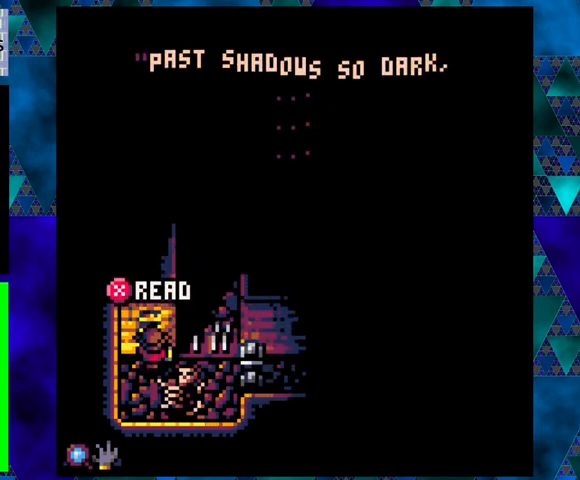
{"buttons": [], "left_stick": "center", "events": []}
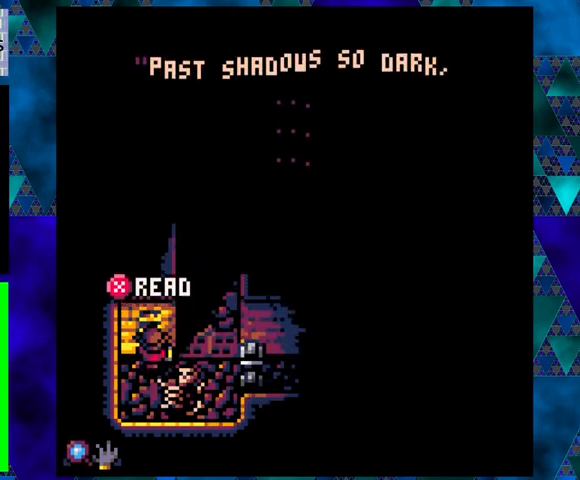
{"buttons": ["DPAD_RIGHT"], "left_stick": "center", "events": [[100, "DPAD_RIGHT", "down"]]}
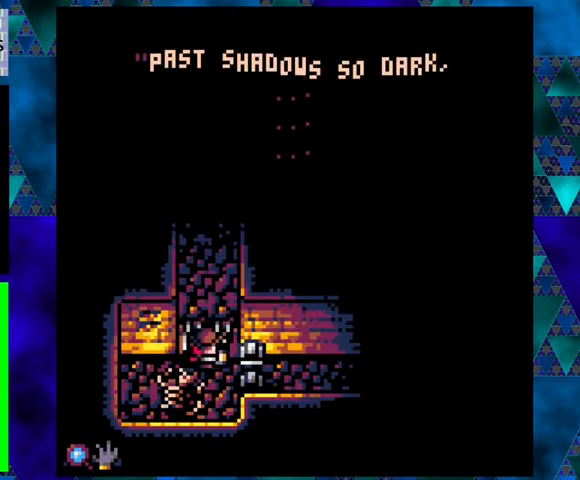
{"buttons": ["DPAD_RIGHT"], "left_stick": "center", "events": []}
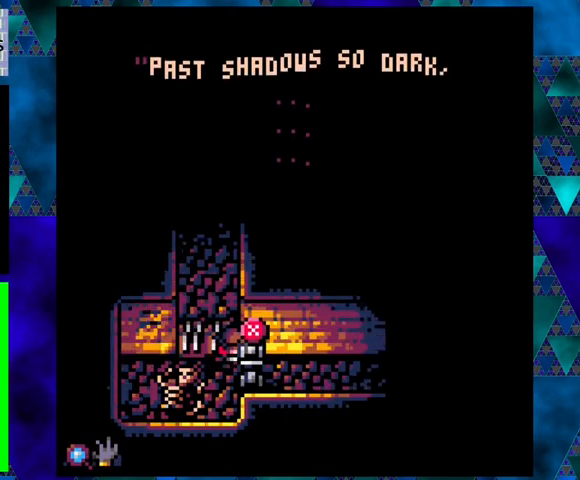
{"buttons": ["DPAD_RIGHT"], "left_stick": "center", "events": [[333, "X", "down"], [500, "X", "up"]]}
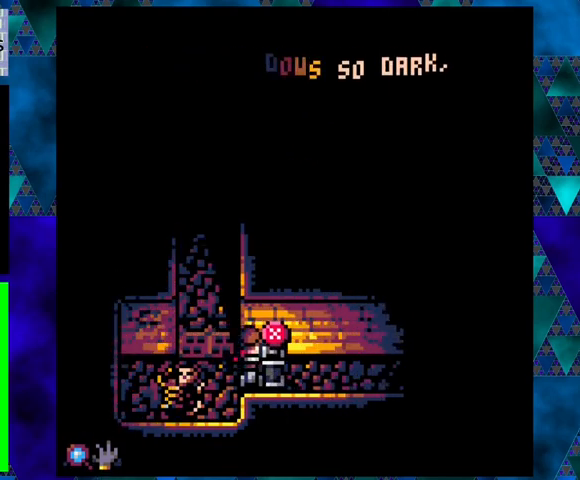
{"buttons": ["DPAD_RIGHT"], "left_stick": "center", "events": [[133, "X", "down"], [300, "X", "up"]]}